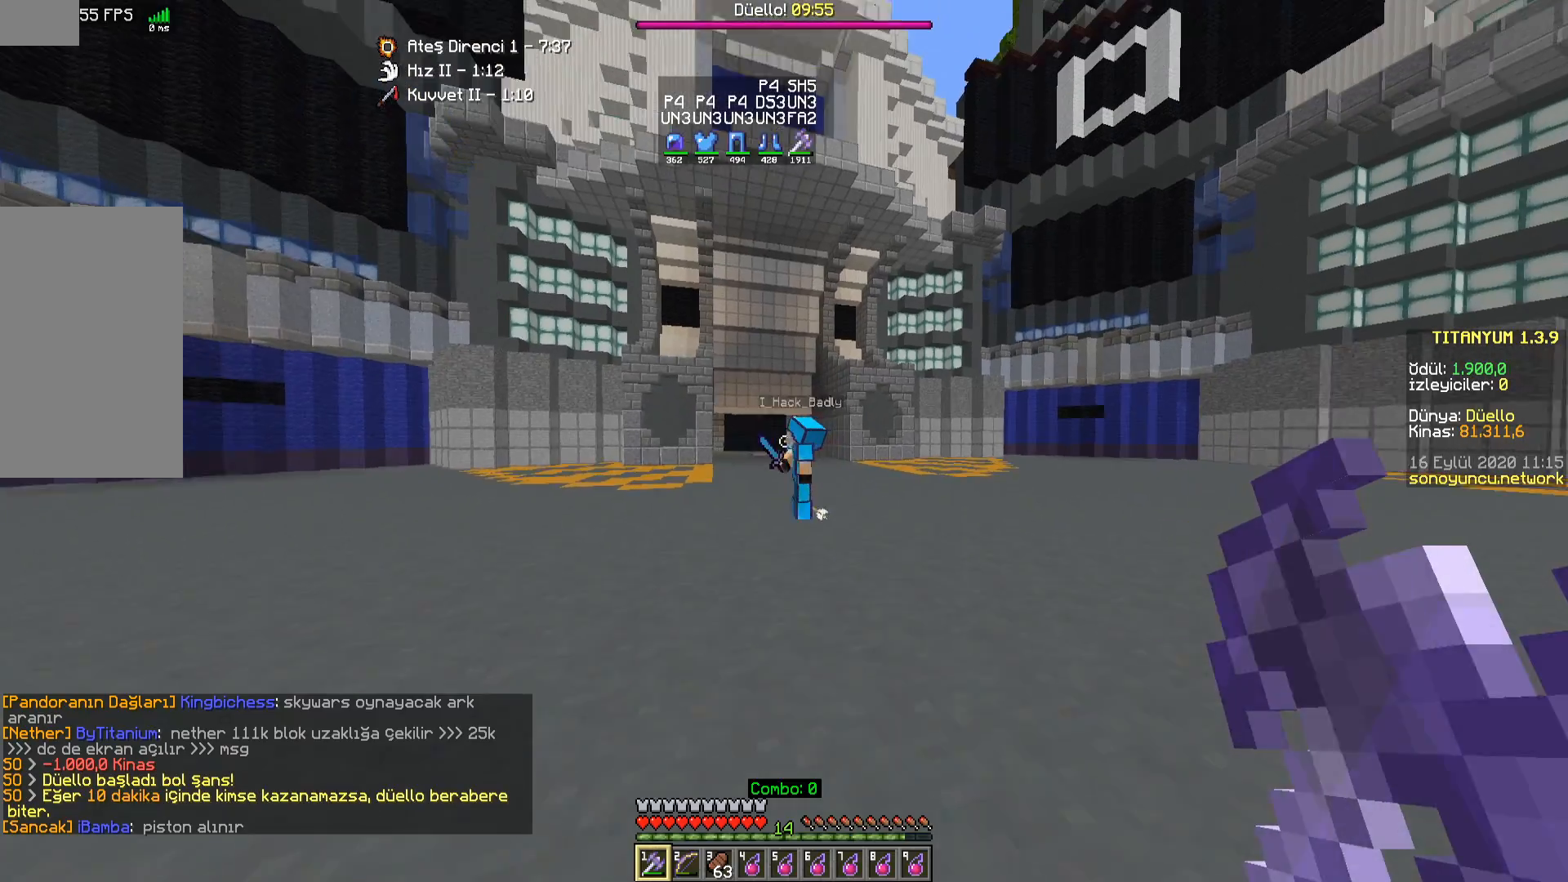
Gameplay with keyboard and mouse; each line is a JSON object with the keys and mouse buttons held at the frame after it. "events" lists presses ("down") and releases ("up") of "a", "d", "s", "space", "w", "mouse_left" and "mouse_right" between this image and that frame as [ms after this image, input, new state], when the widget could be followed in between. "mouse_left", "mouse_right" = the "left", "right" buttons of the "mouse" list. No other keys are recorded. Fast repeated clicks can show as one long hold. Mouse movement is not recorded.
{"keys": ["w"], "mouse": [], "events": [[33, "d", "up"]]}
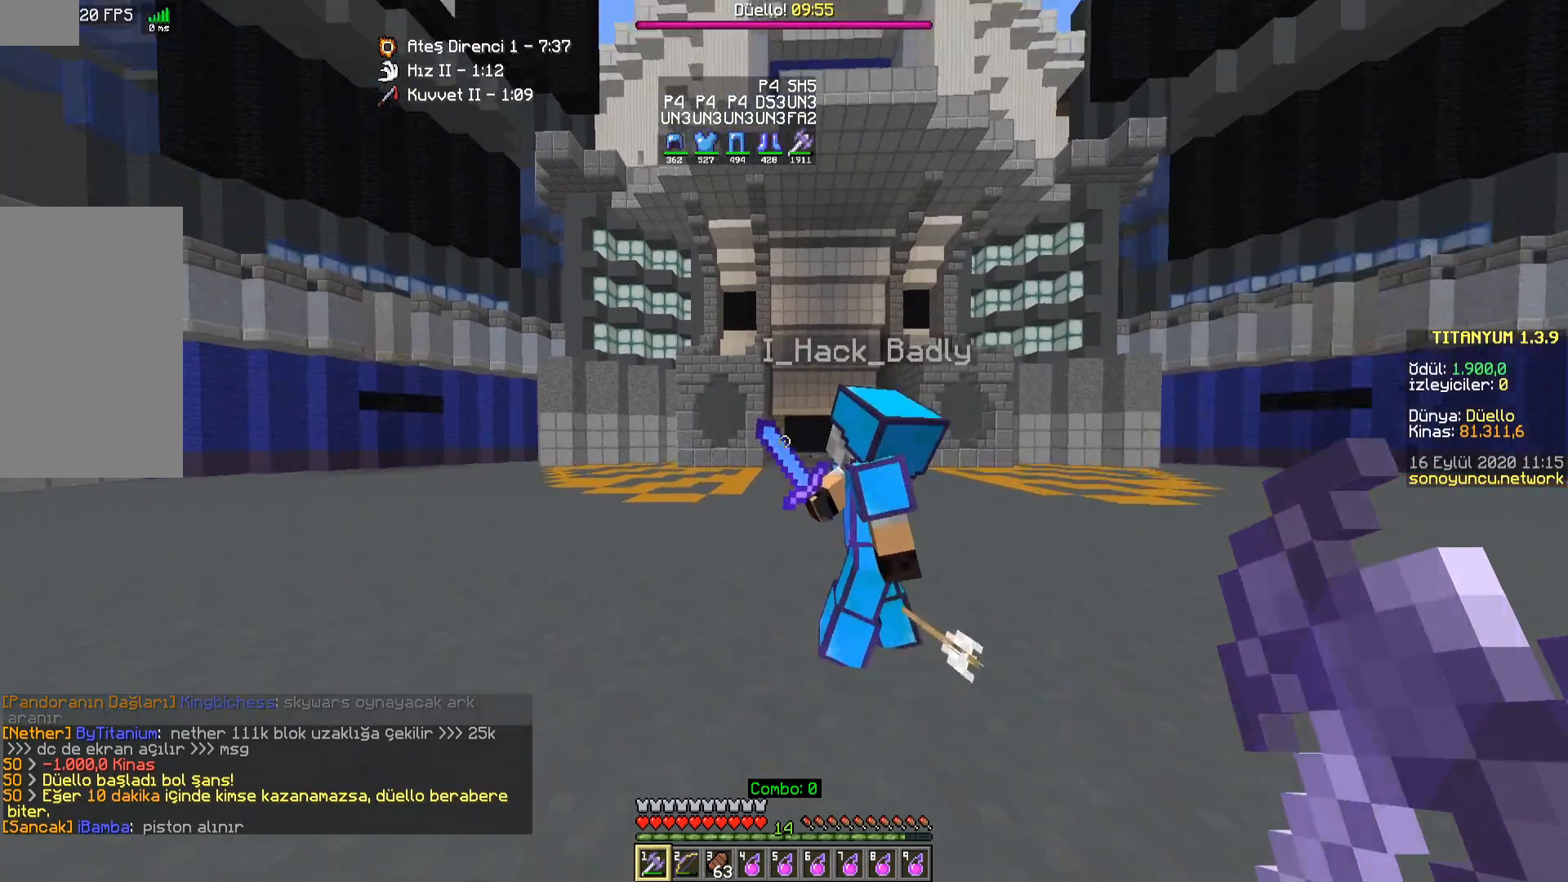
{"keys": [], "mouse": ["right"], "events": [[17, "a", "down"], [17, "w", "up"], [150, "a", "up"], [217, "mouse_right", "down"], [367, "a", "down"], [450, "a", "up"]]}
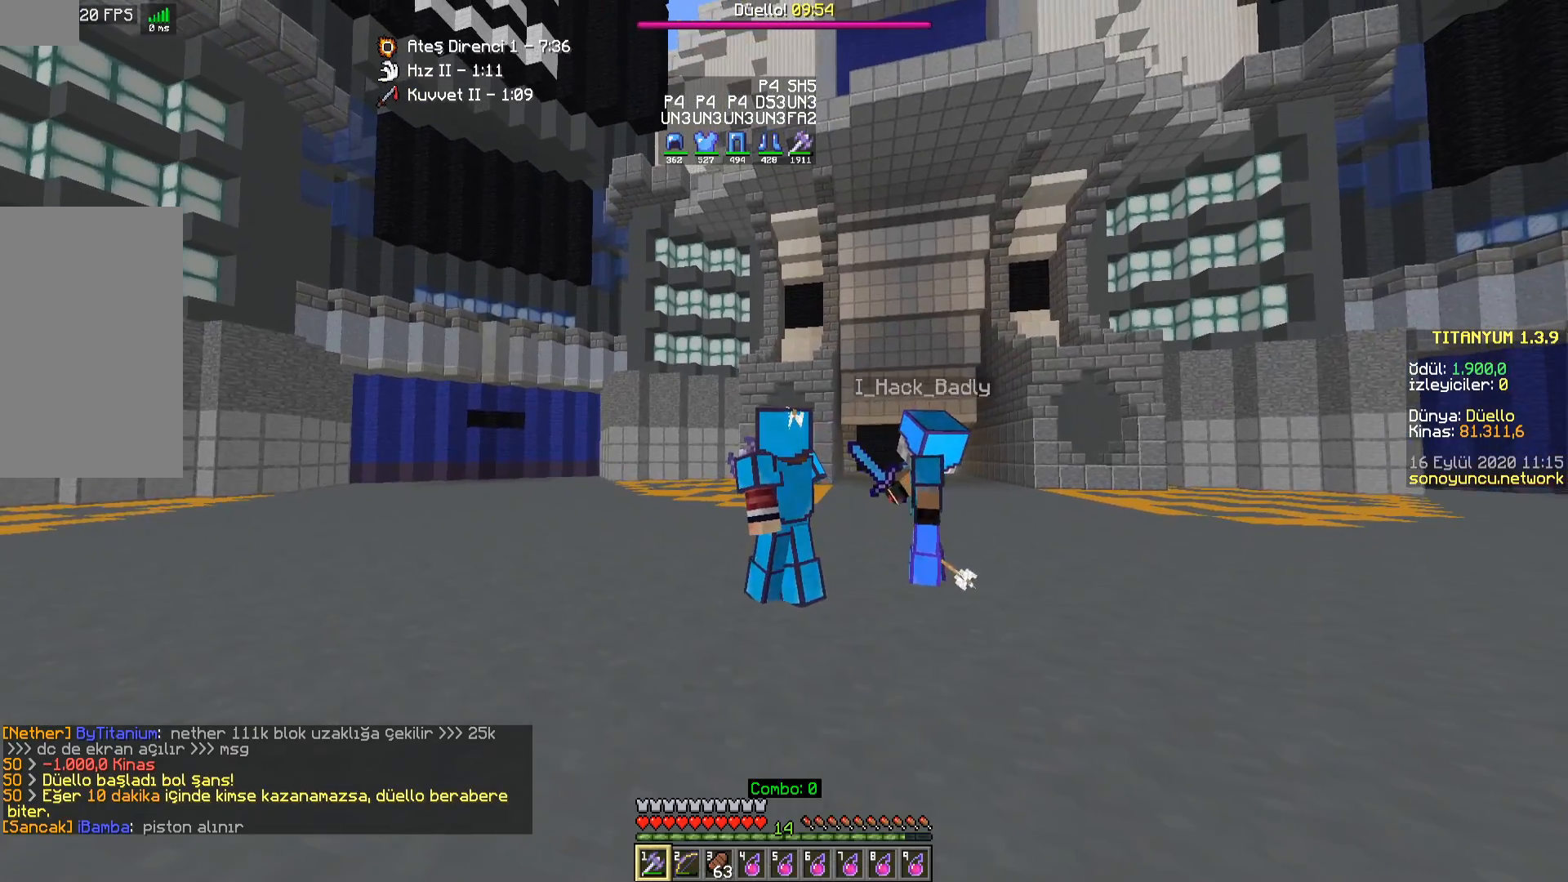
{"keys": ["s"], "mouse": ["right"], "events": [[133, "s", "down"]]}
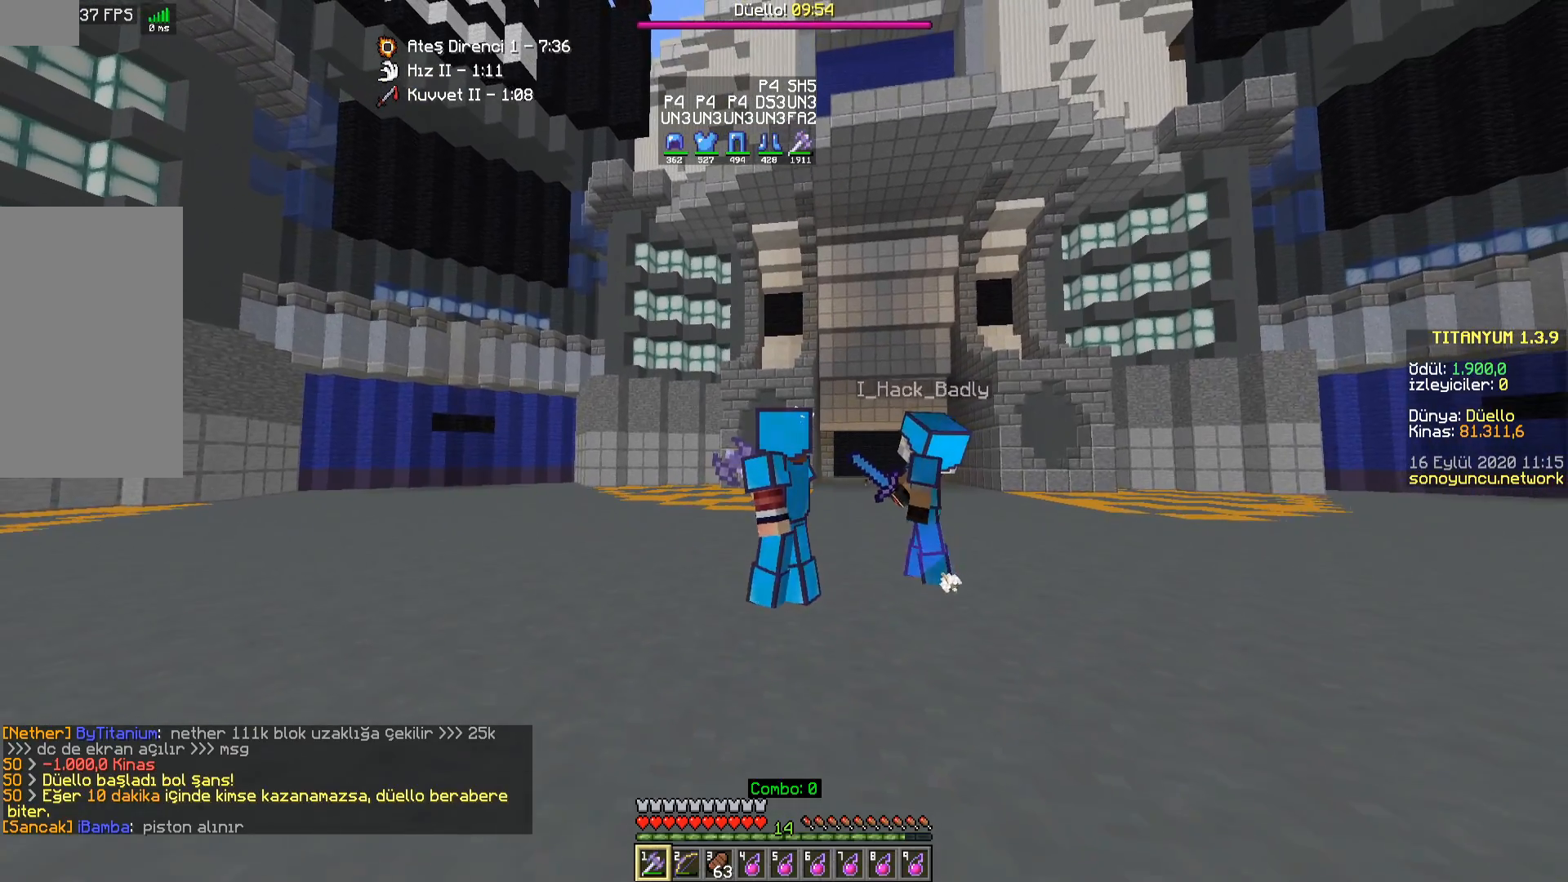
{"keys": ["s"], "mouse": [], "events": [[383, "mouse_right", "up"]]}
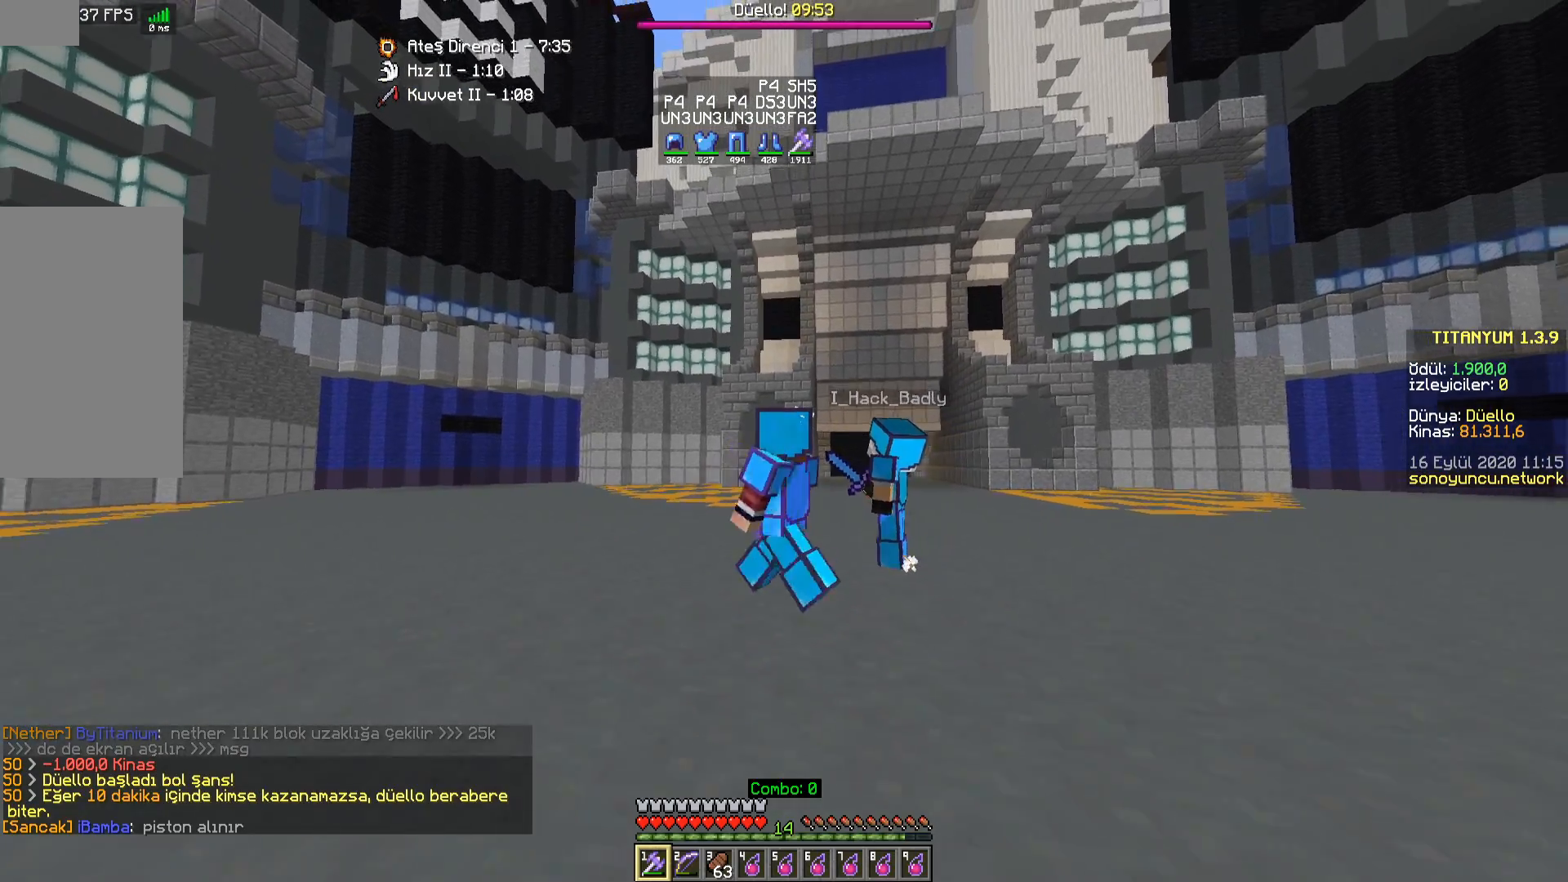
{"keys": ["s", "space"], "mouse": [], "events": [[483, "space", "down"]]}
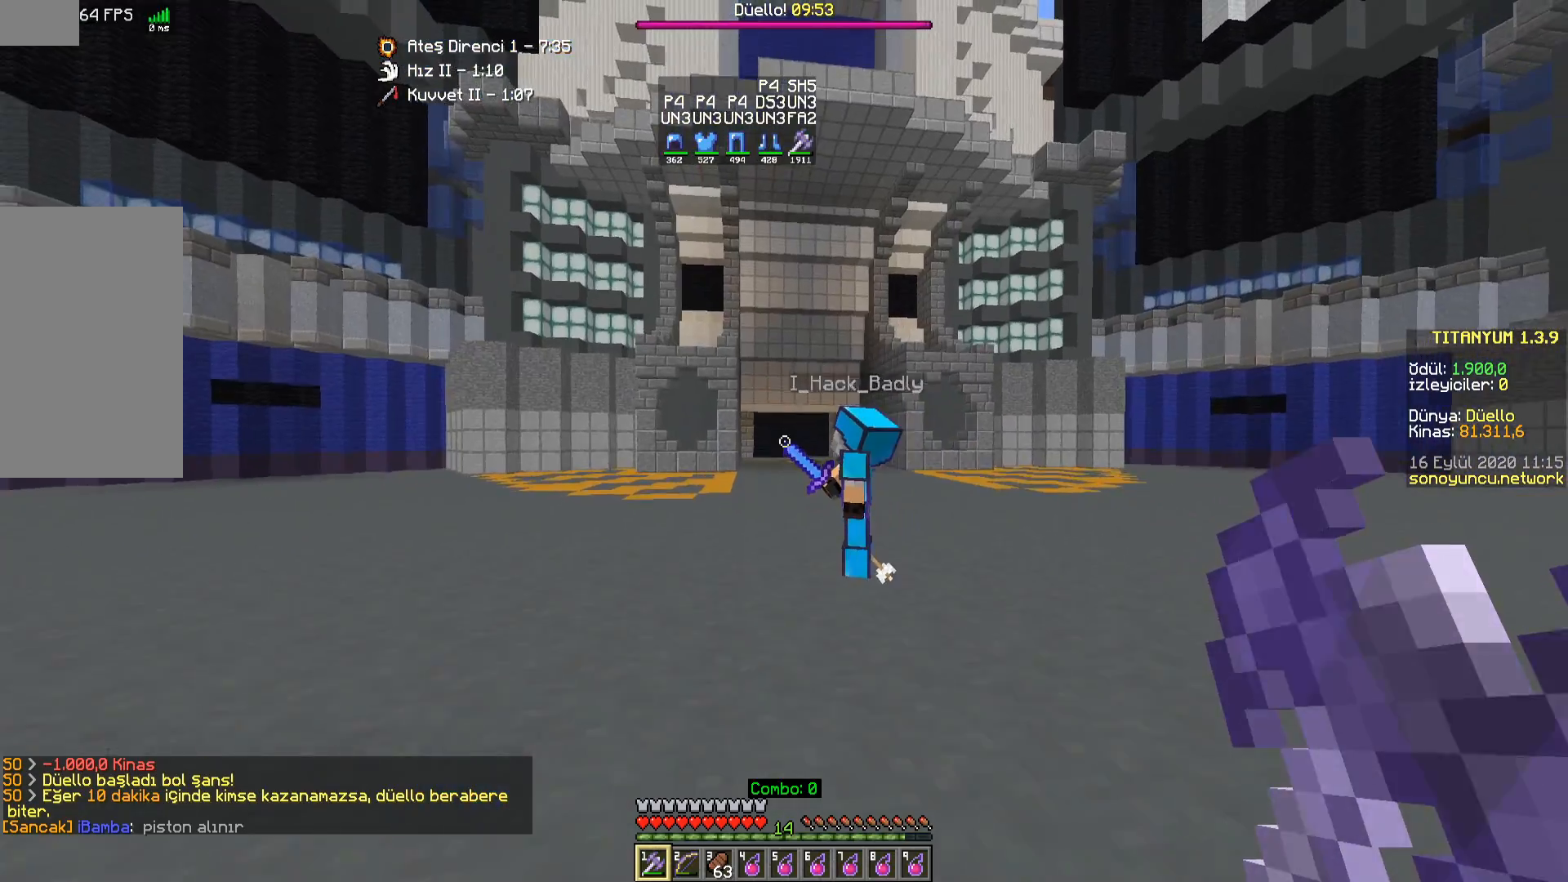
{"keys": [], "mouse": [], "events": [[117, "s", "up"], [117, "space", "up"]]}
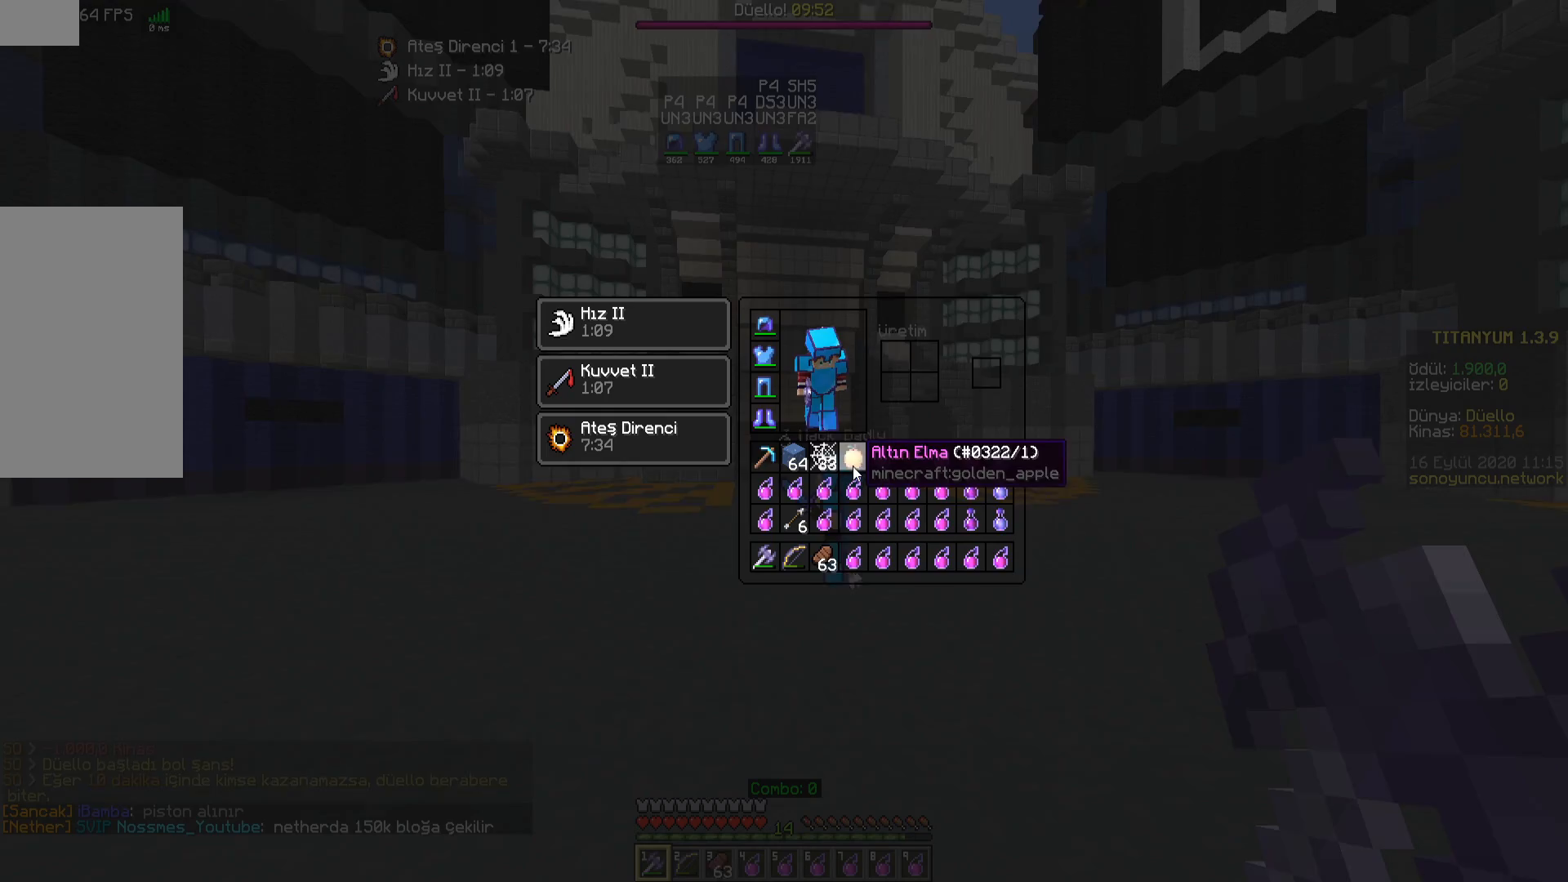
{"keys": [], "mouse": [], "events": []}
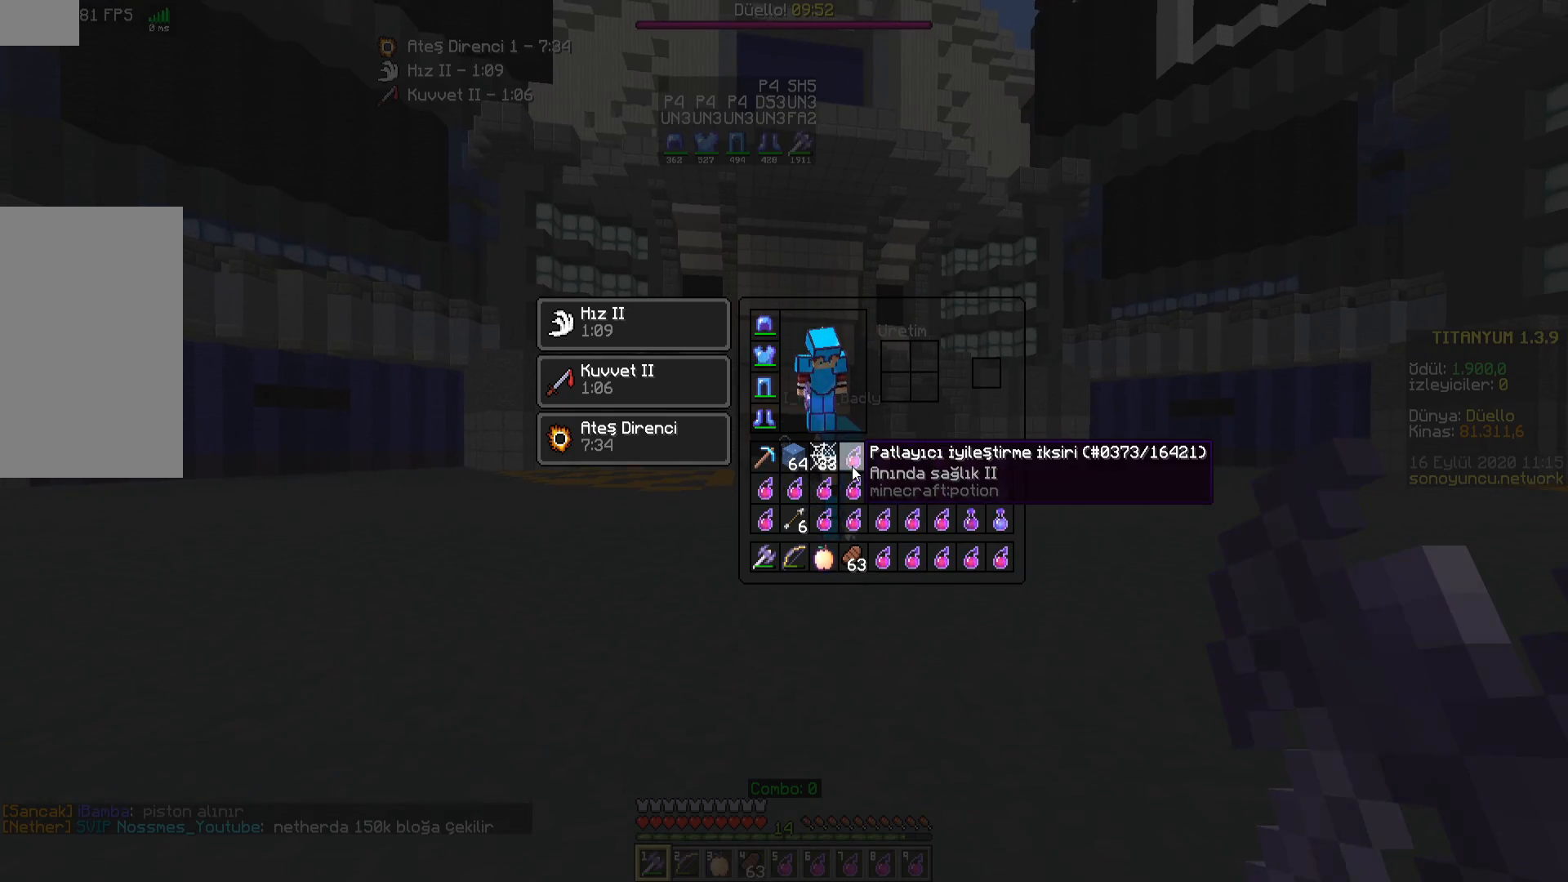
{"keys": [], "mouse": ["left", "right"], "events": [[467, "mouse_left", "down"], [483, "mouse_right", "down"]]}
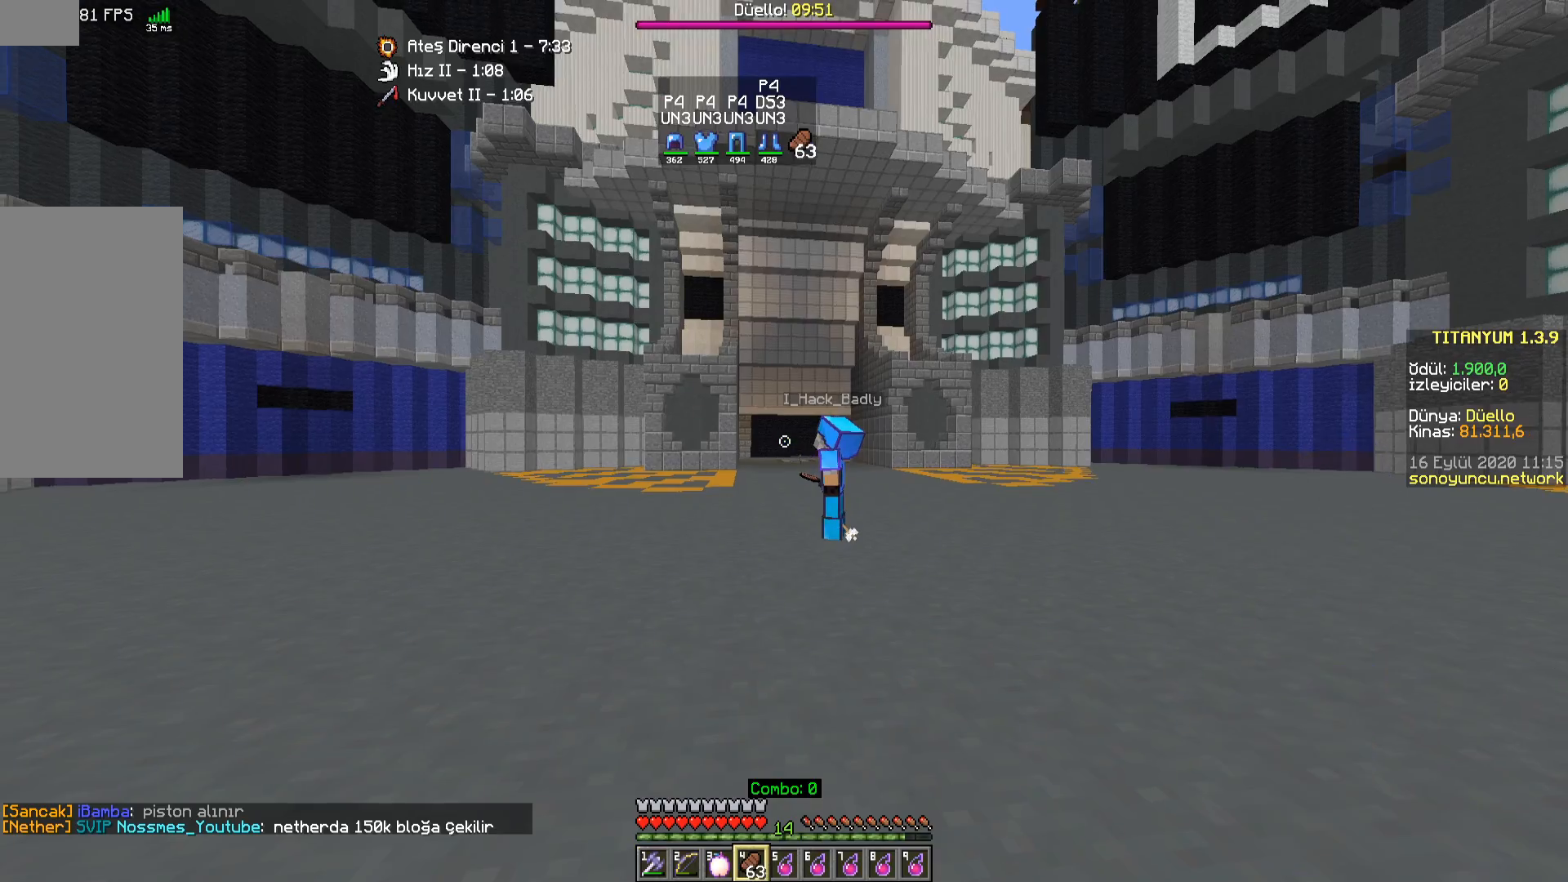
{"keys": ["a", "w"], "mouse": ["right"], "events": [[67, "a", "down"], [67, "w", "down"], [350, "mouse_left", "up"]]}
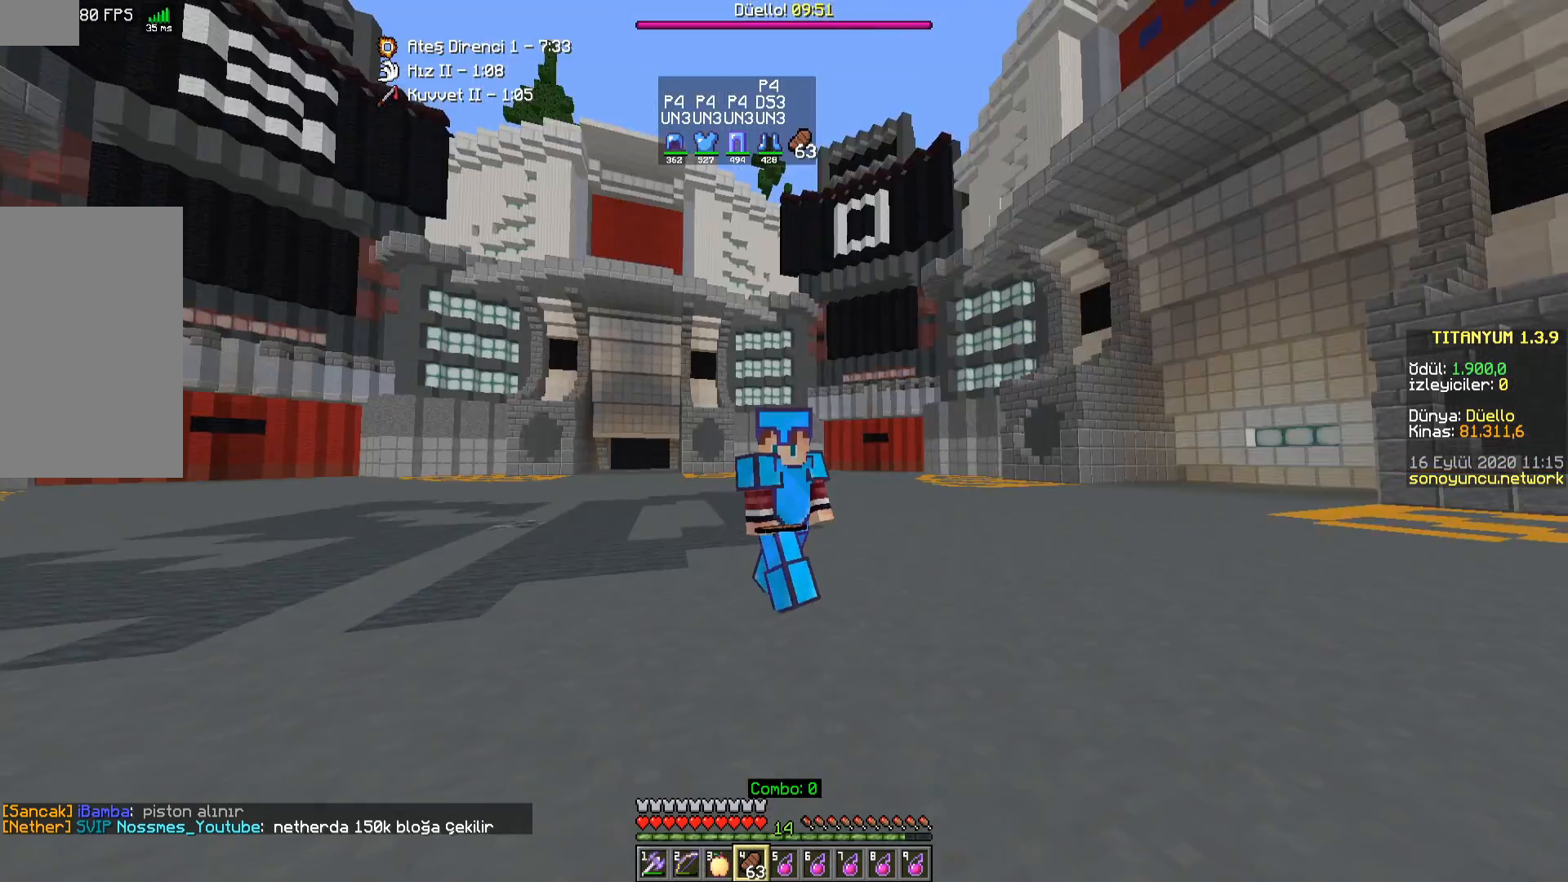
{"keys": ["s"], "mouse": ["right"], "events": [[100, "w", "up"], [217, "s", "down"], [333, "a", "up"]]}
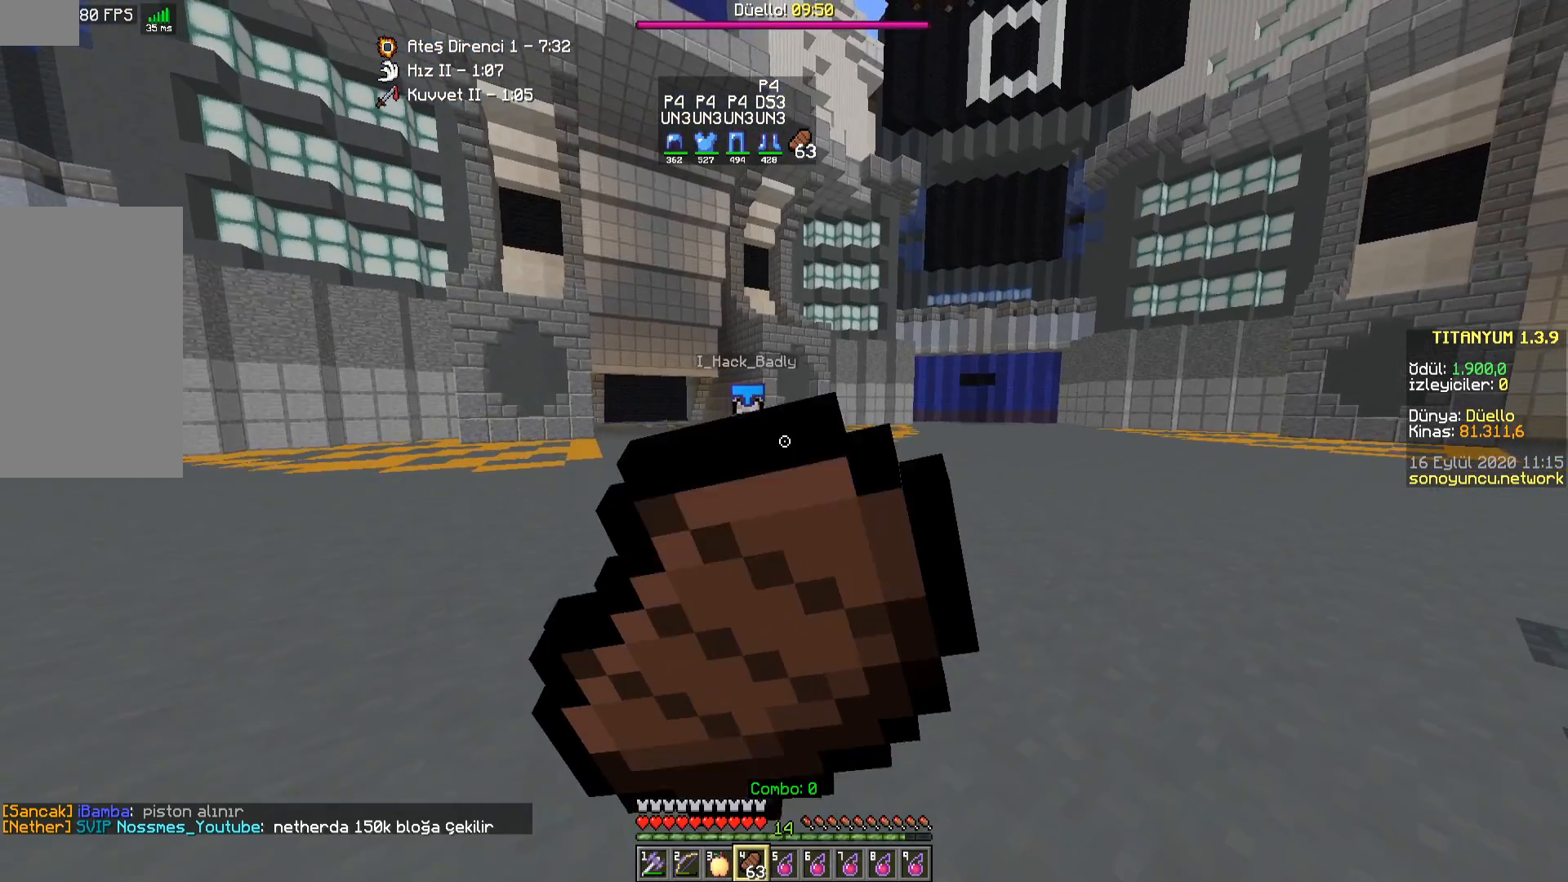
{"keys": ["s"], "mouse": ["right"], "events": []}
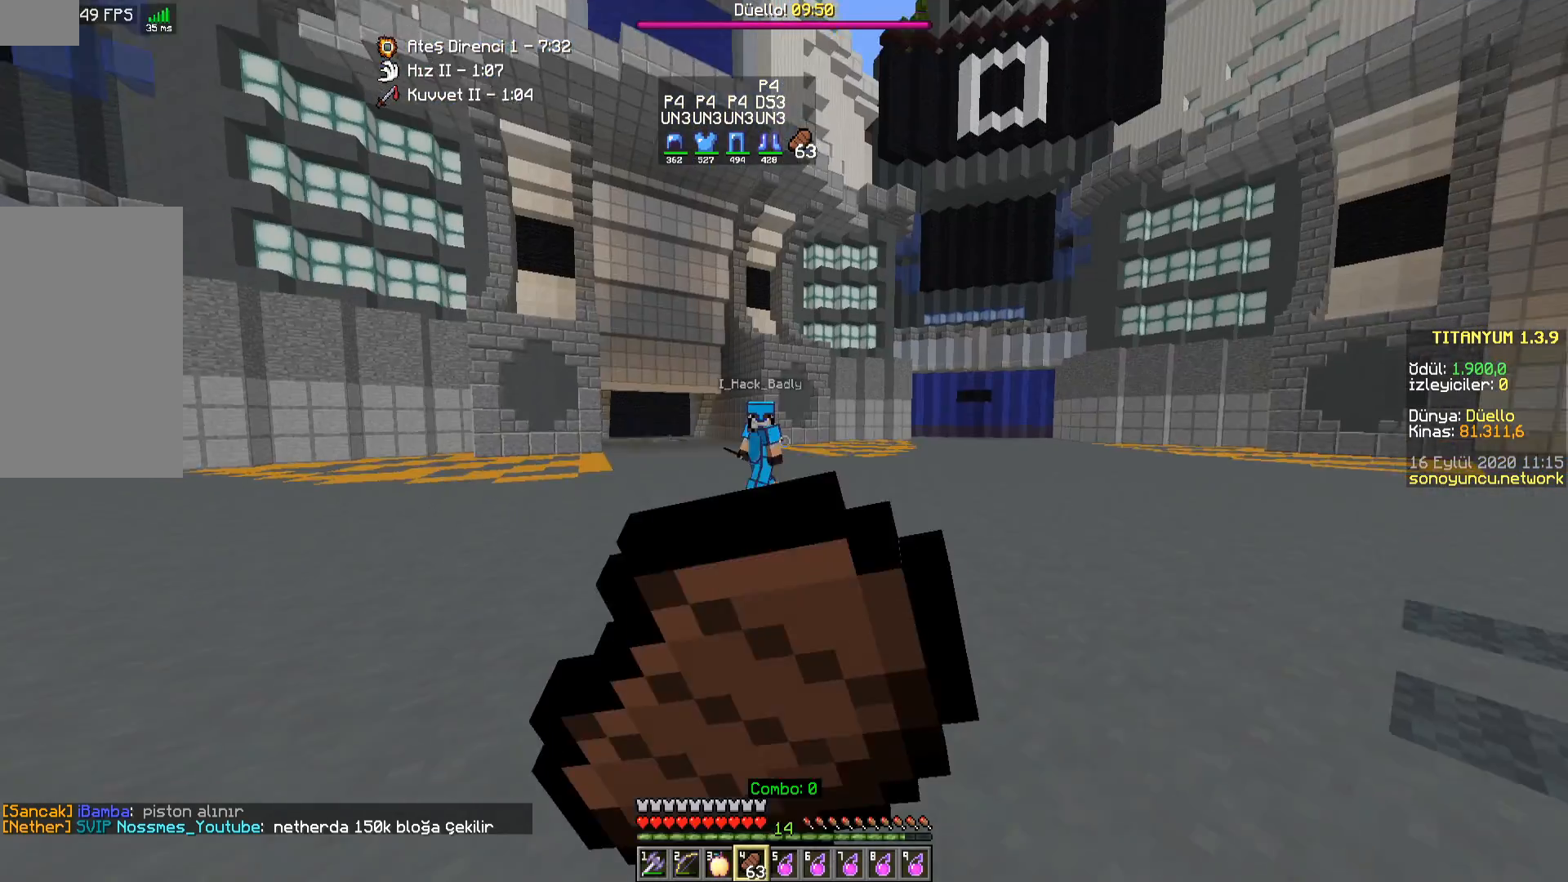
{"keys": ["s", "space"], "mouse": [], "events": [[367, "space", "down"], [417, "mouse_right", "up"]]}
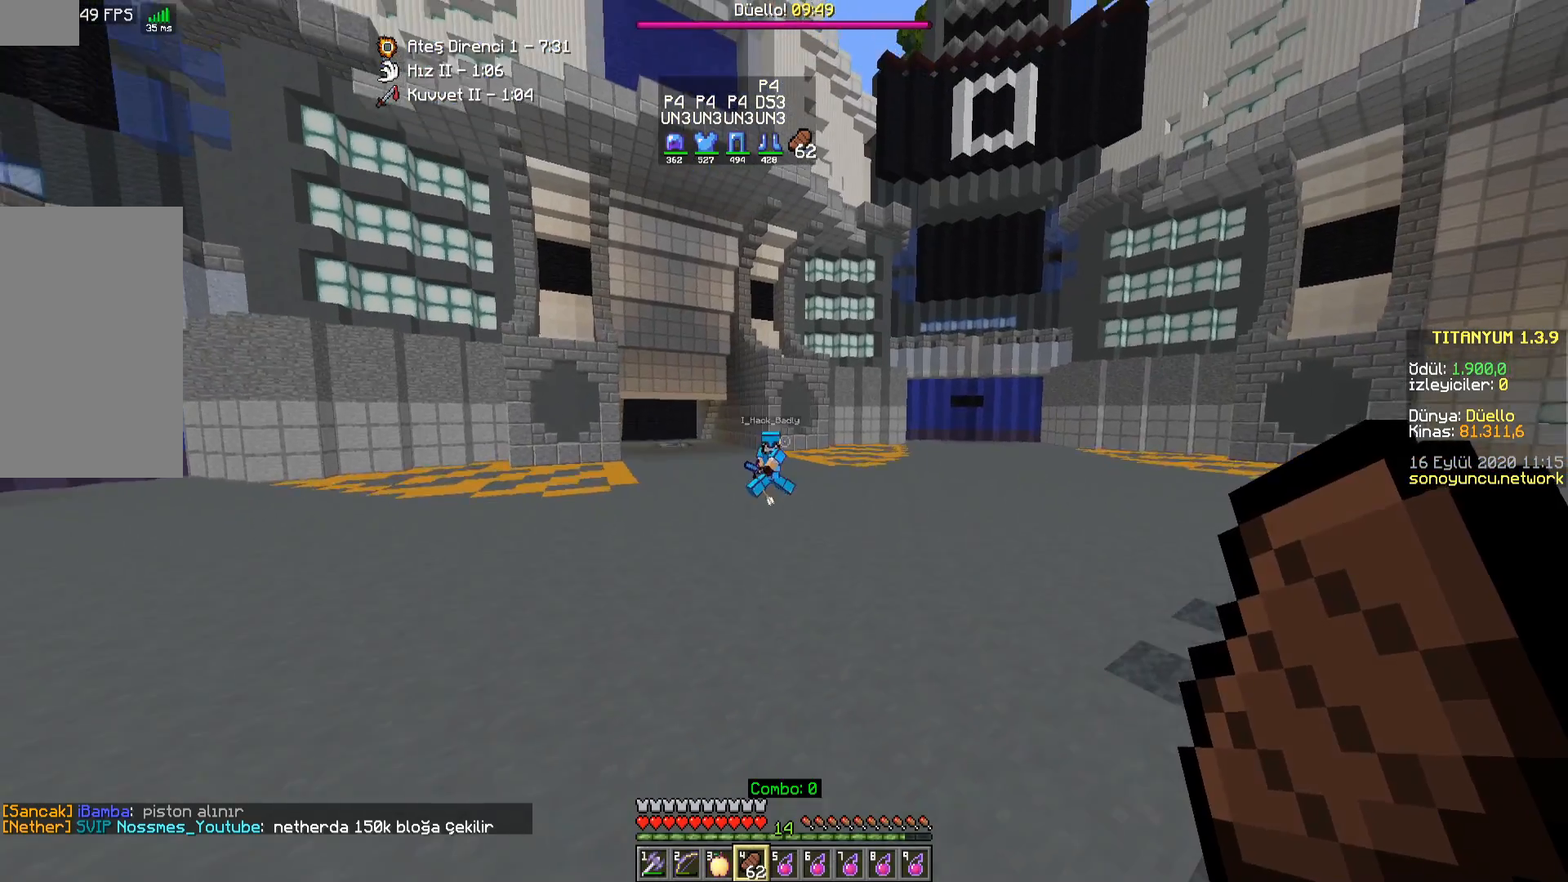
{"keys": [], "mouse": [], "events": [[17, "space", "up"], [167, "s", "up"]]}
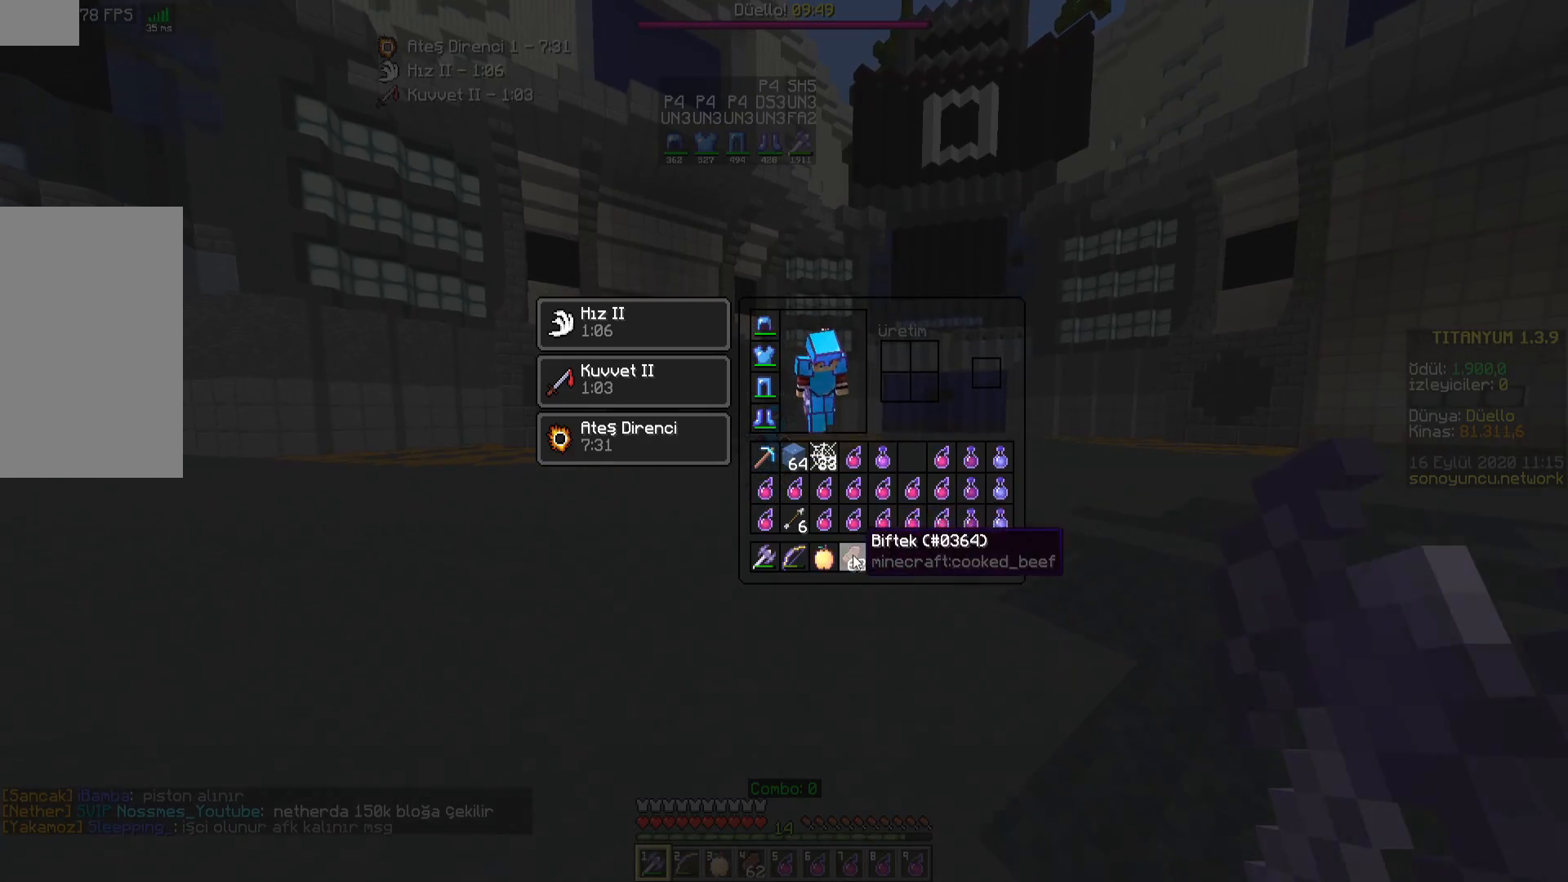
{"keys": [], "mouse": []}
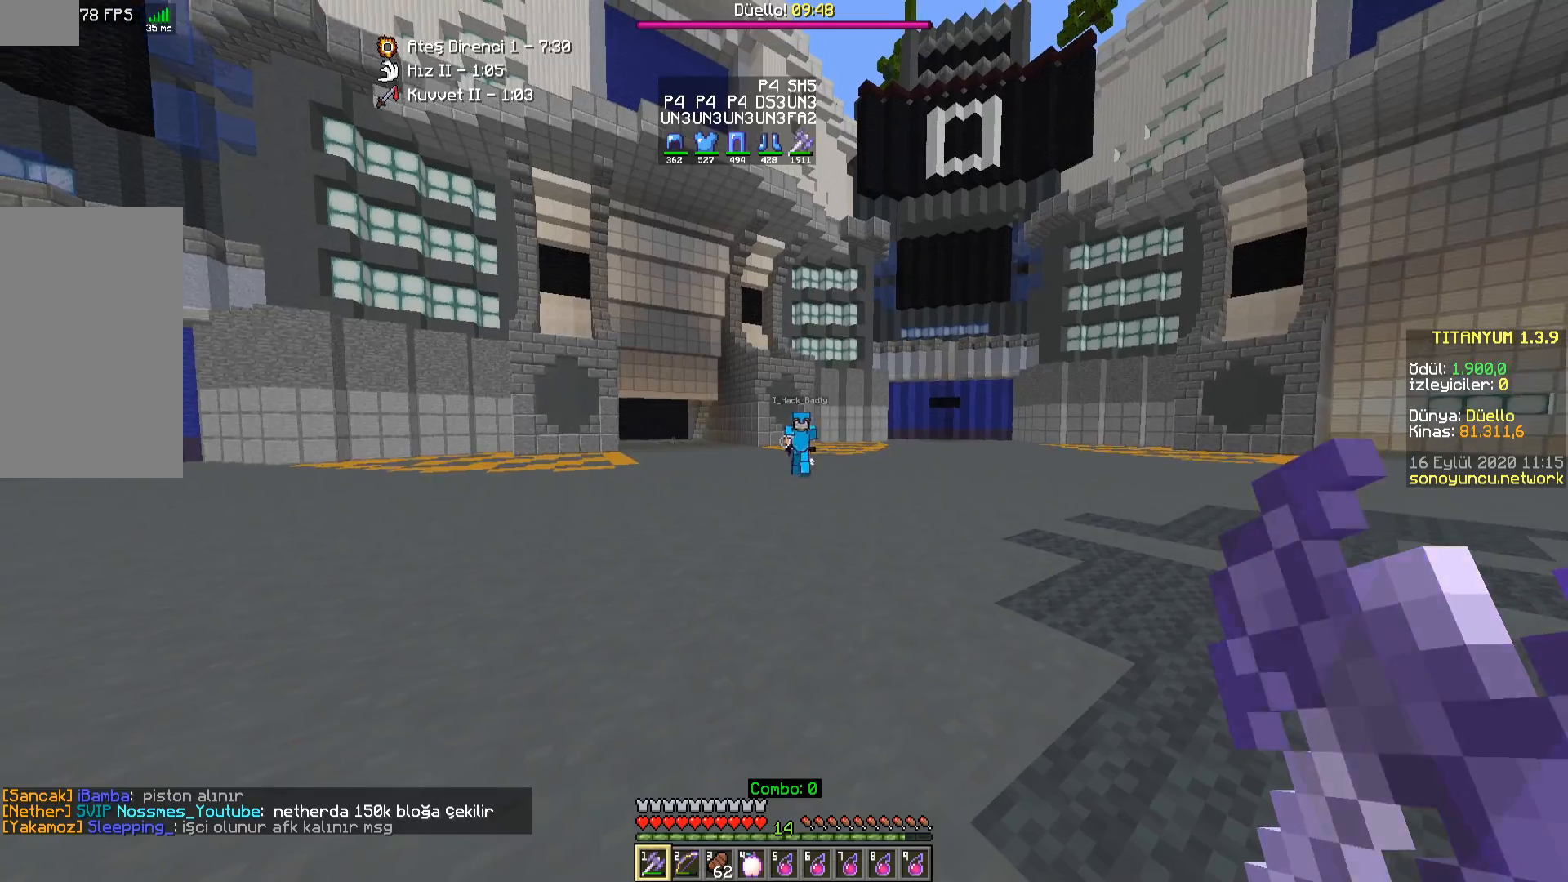
{"keys": ["s"], "mouse": [], "events": [[183, "s", "down"]]}
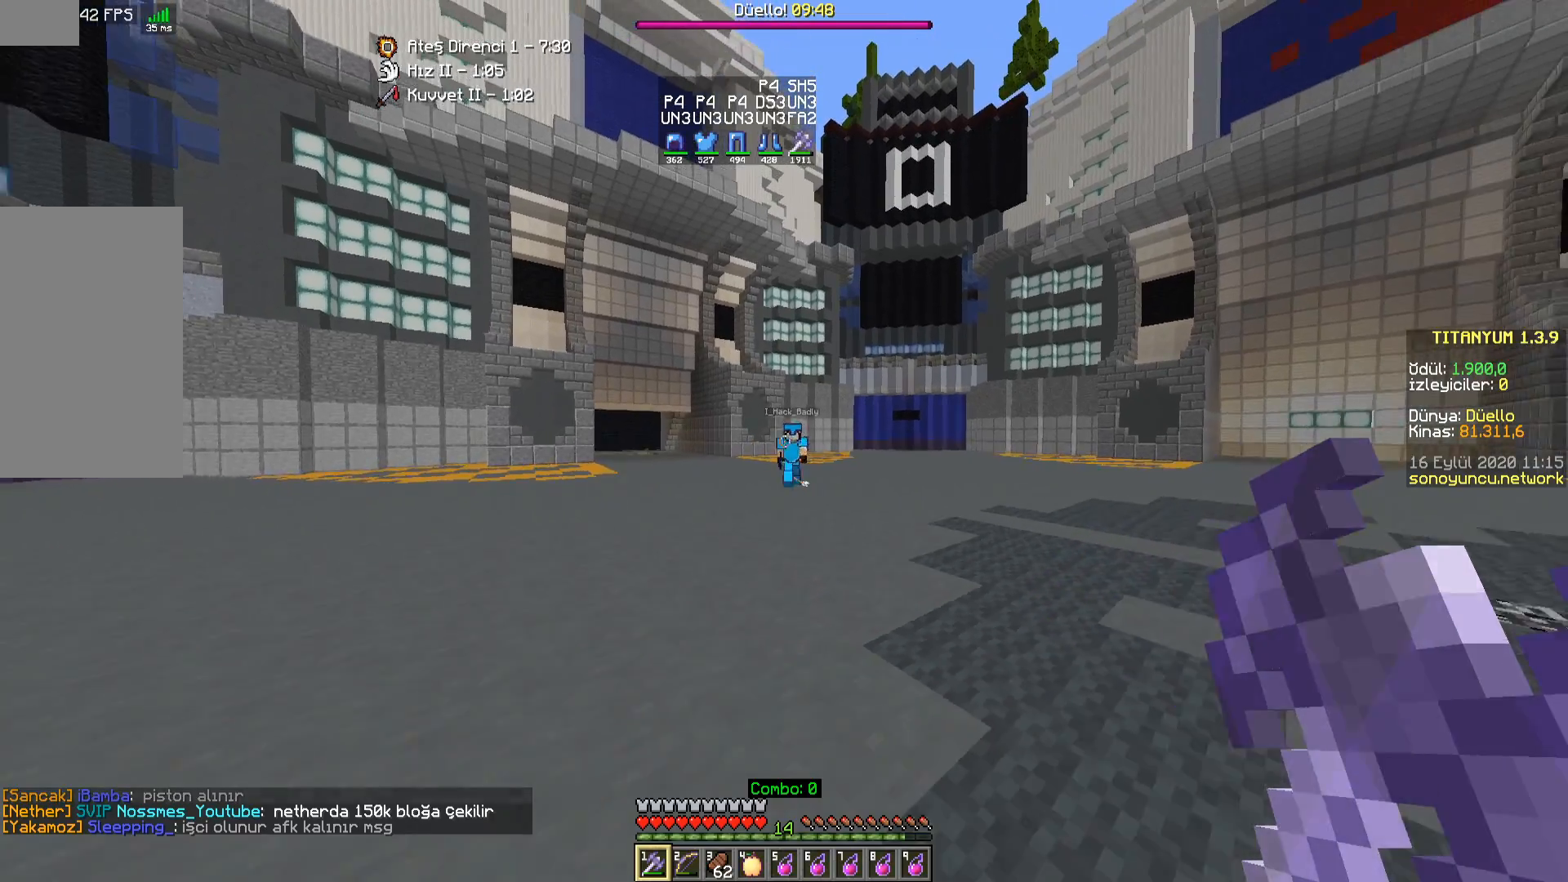
{"keys": [], "mouse": [], "events": [[83, "a", "down"], [283, "a", "up"], [350, "s", "up"]]}